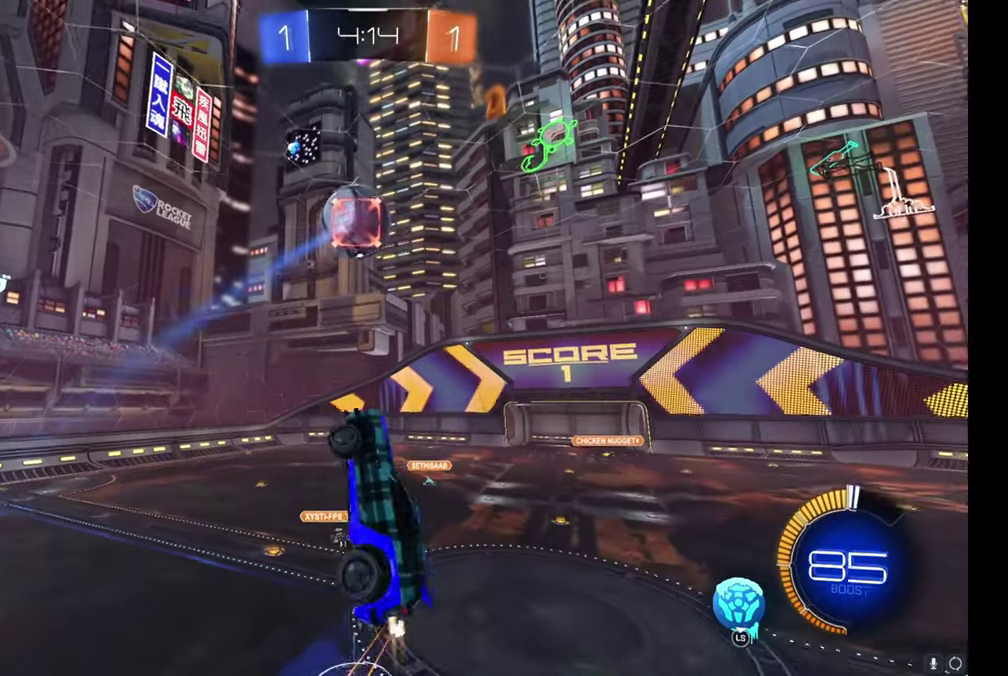
Gameplay with a controller (Xbox layout); each line is a JSON object with the inputs held at the frame after it. "events" lists button and stick changes between this image and that frame as [ms after this image, input, new state], when the widget could be followed in between. Not read: L1.
{"buttons": ["B", "R2"], "left_stick": "up-right", "right_stick": "center"}
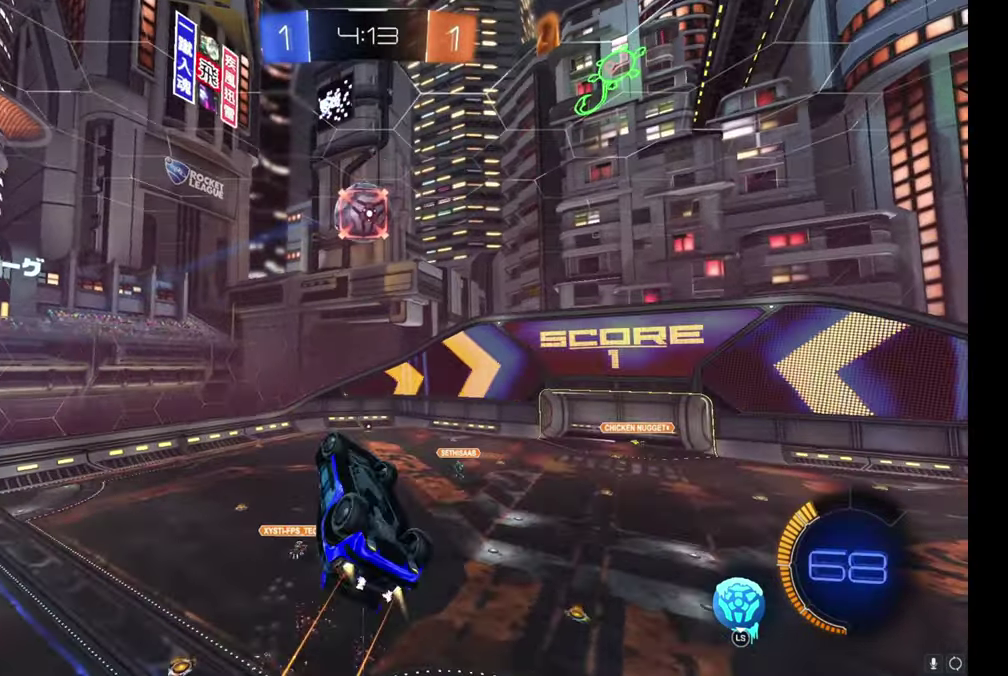
{"buttons": ["B", "R2"], "left_stick": "up-right", "right_stick": "center", "events": [[283, "left_stick", "down-right"], [500, "left_stick", "up-right"]]}
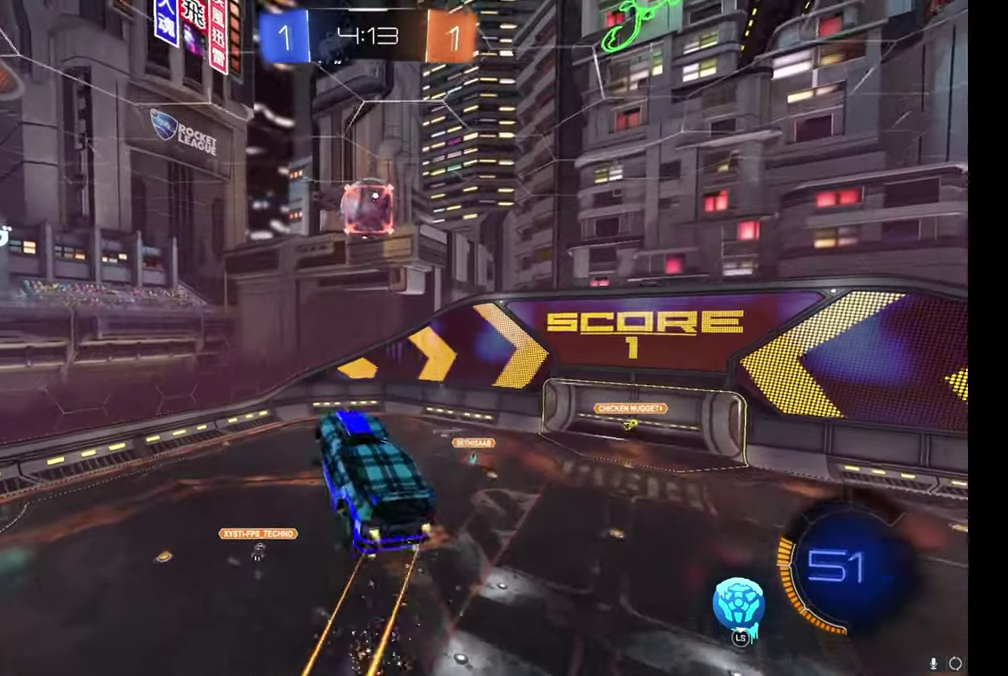
{"buttons": ["R2"], "left_stick": "left", "right_stick": "center", "events": [[83, "left_stick", "right"], [233, "left_stick", "down-right"], [333, "left_stick", "center"], [467, "B", "up"], [483, "left_stick", "left"]]}
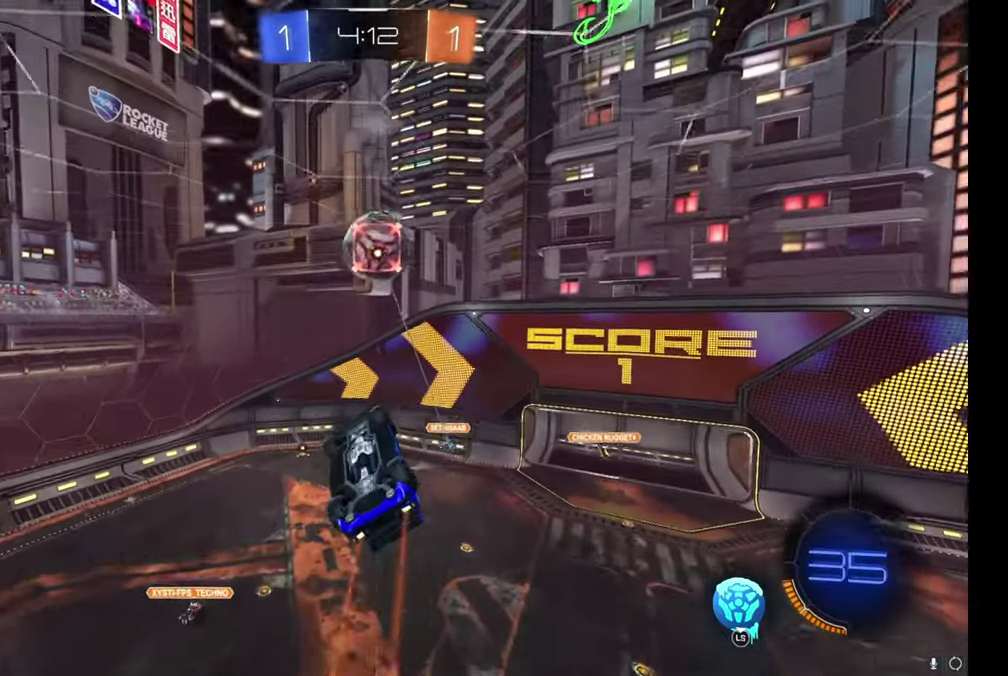
{"buttons": ["B", "R2"], "left_stick": "up", "right_stick": "center"}
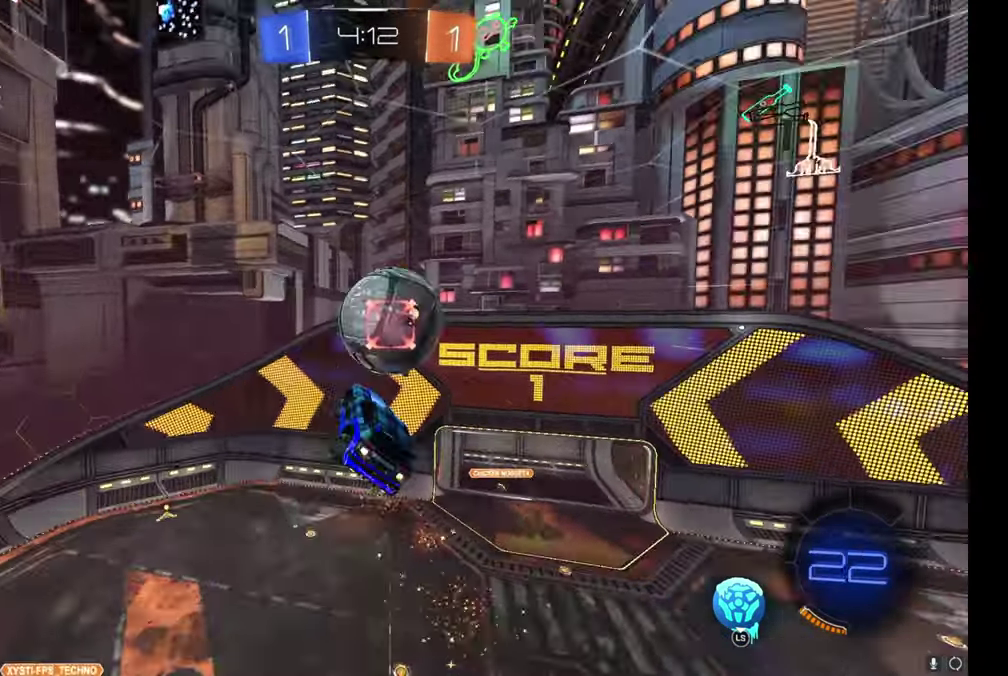
{"buttons": ["R2"], "left_stick": "right", "right_stick": "center"}
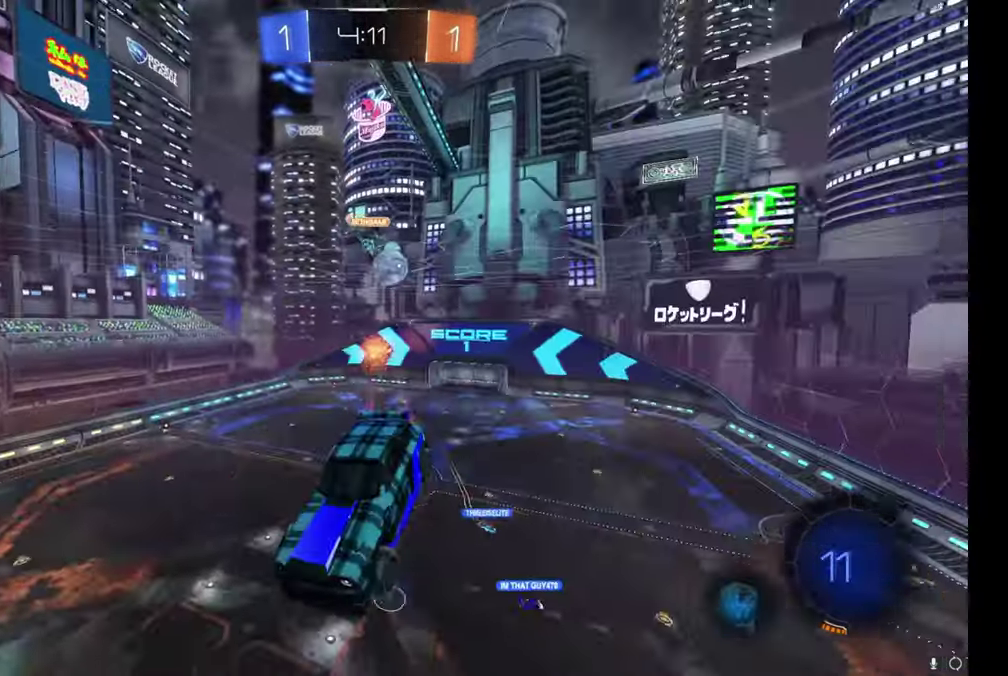
{"buttons": ["R2"], "left_stick": "right", "right_stick": "center", "events": []}
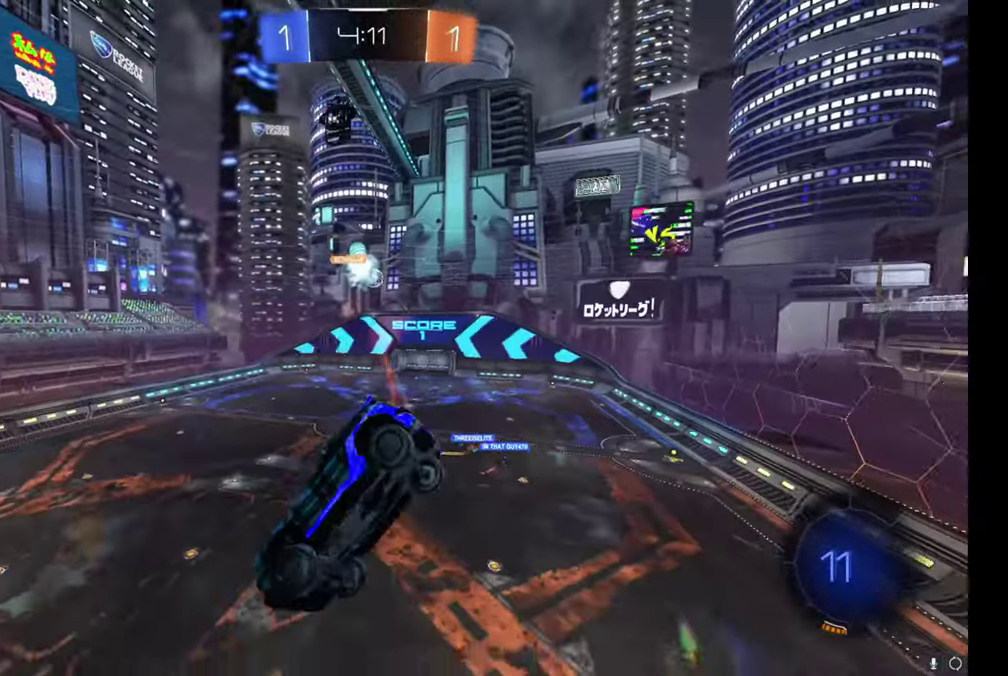
{"buttons": ["R2"], "left_stick": "center", "right_stick": "center", "events": [[500, "left_stick", "center"]]}
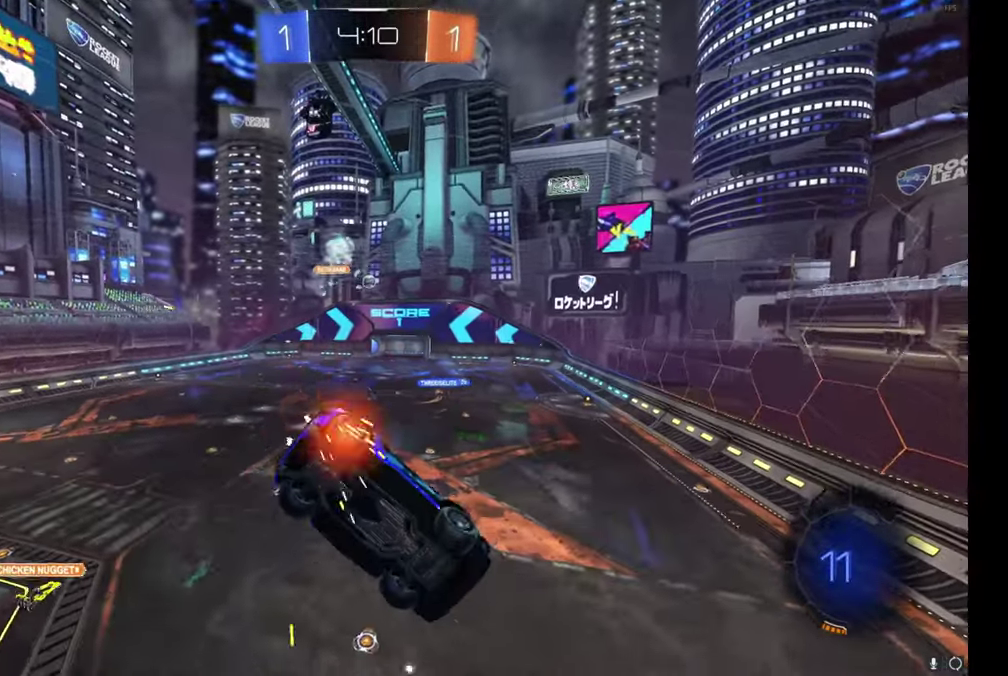
{"buttons": ["R2"], "left_stick": "right", "right_stick": "center", "events": [[417, "left_stick", "right"]]}
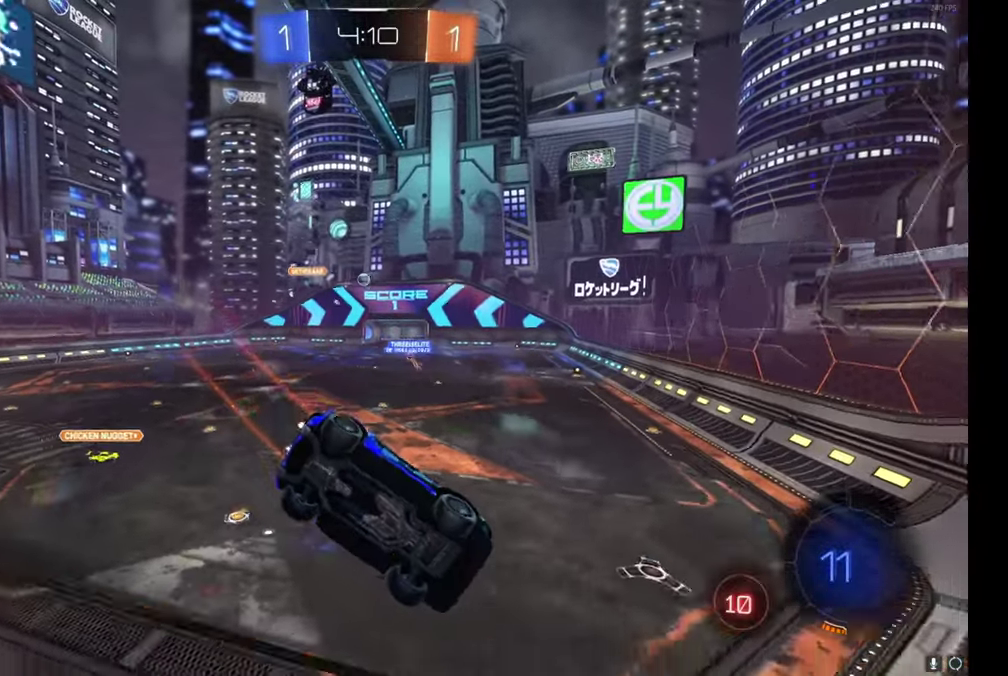
{"buttons": ["B", "R2"], "left_stick": "up-left", "right_stick": "center", "events": [[17, "left_stick", "center"], [167, "left_stick", "up-left"], [267, "left_stick", "center"], [467, "B", "down"], [467, "left_stick", "up-left"]]}
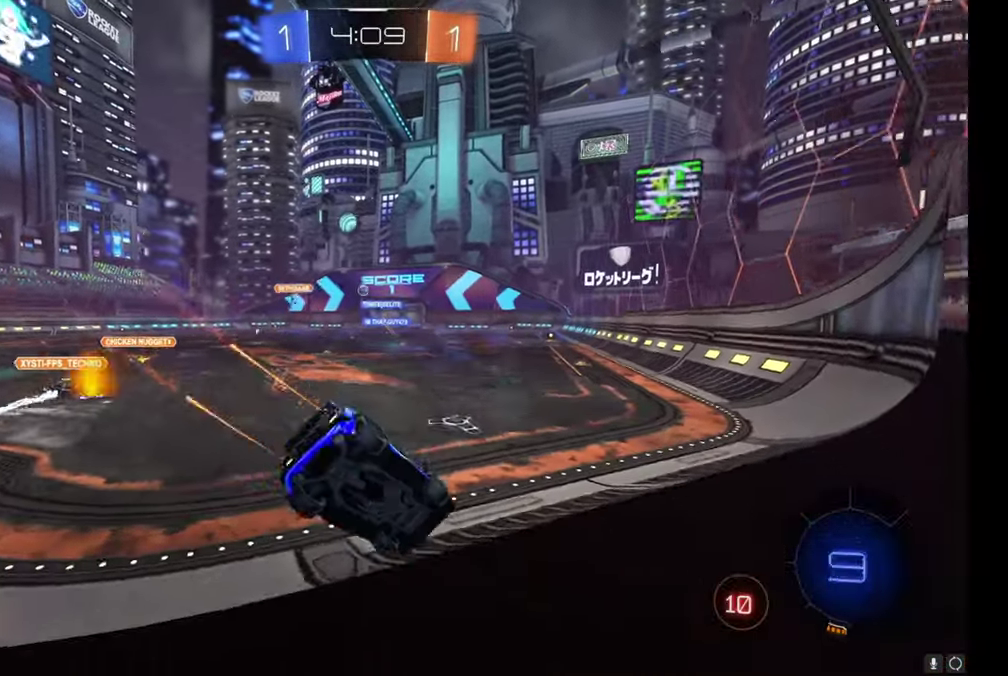
{"buttons": ["A", "B", "R2"], "left_stick": "down-right", "right_stick": "center", "events": [[183, "left_stick", "center"], [283, "A", "down"], [317, "left_stick", "up-right"], [350, "A", "up"], [400, "A", "down"], [500, "left_stick", "down-right"]]}
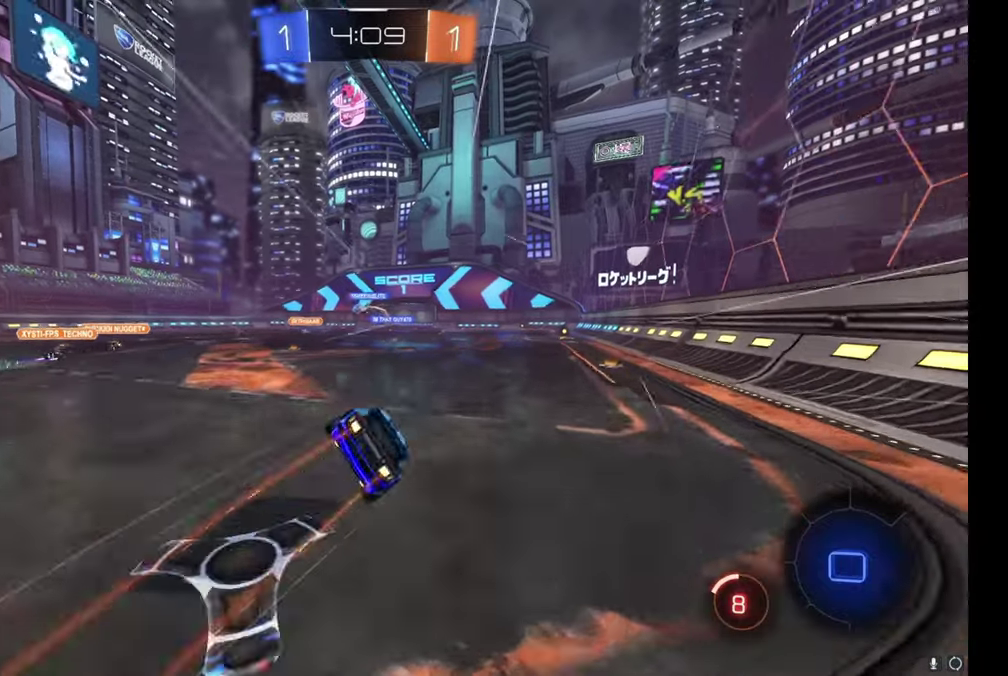
{"buttons": ["B", "R2"], "left_stick": "down-right", "right_stick": "center", "events": [[50, "left_stick", "down"], [100, "A", "up"], [284, "left_stick", "down-right"], [334, "Y", "down"], [350, "left_stick", "right"], [434, "Y", "up"], [450, "left_stick", "down-right"]]}
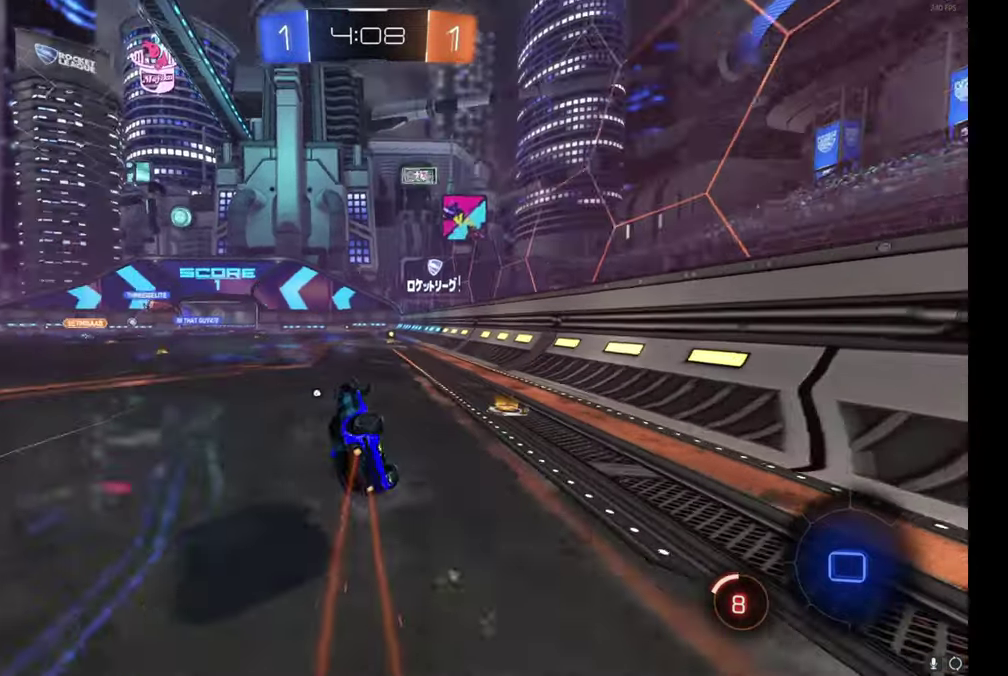
{"buttons": ["R2"], "left_stick": "center", "right_stick": "center", "events": [[134, "B", "up"], [150, "left_stick", "right"], [234, "left_stick", "center"], [400, "Y", "down"], [484, "Y", "up"]]}
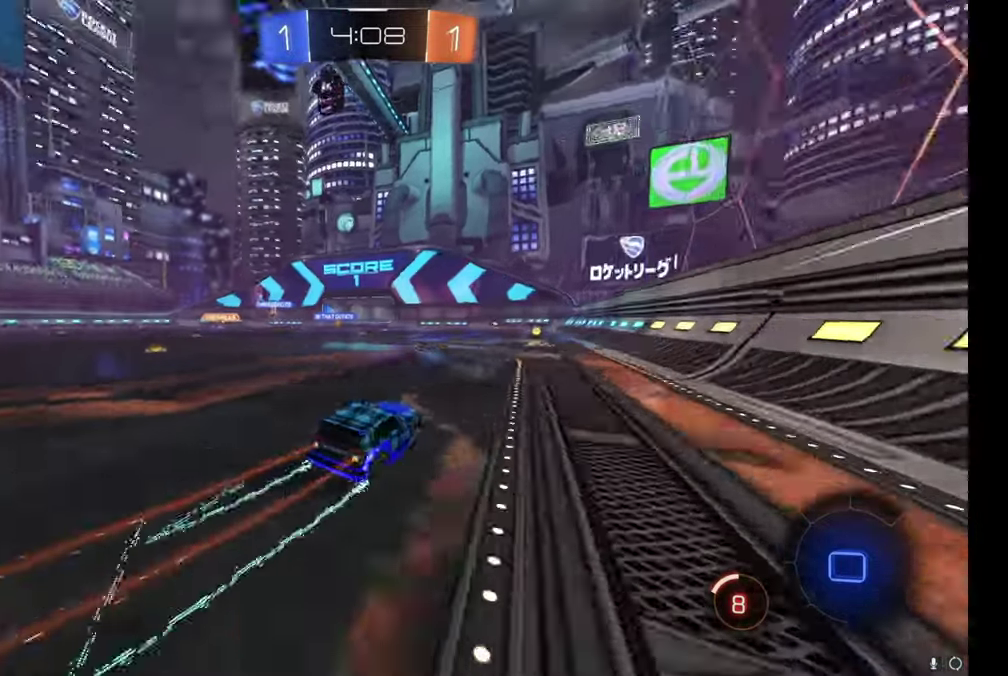
{"buttons": ["R2"], "left_stick": "center", "right_stick": "center", "events": []}
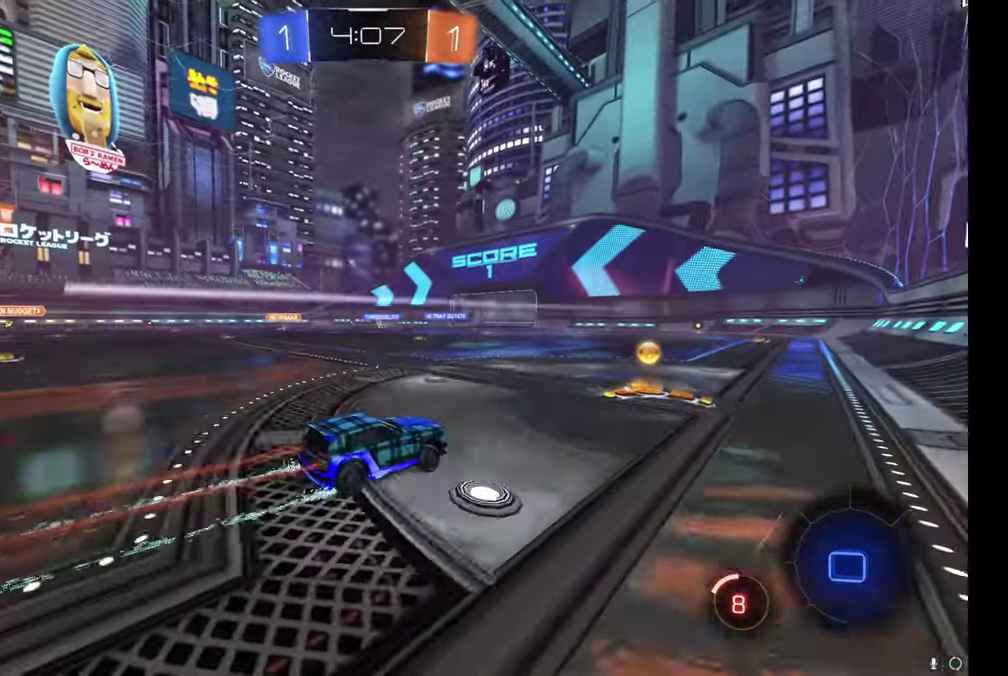
{"buttons": ["R2"], "left_stick": "up-left", "right_stick": "center", "events": [[117, "A", "down"], [200, "A", "up"], [200, "left_stick", "left"], [267, "A", "down"], [350, "left_stick", "up-left"], [367, "A", "up"]]}
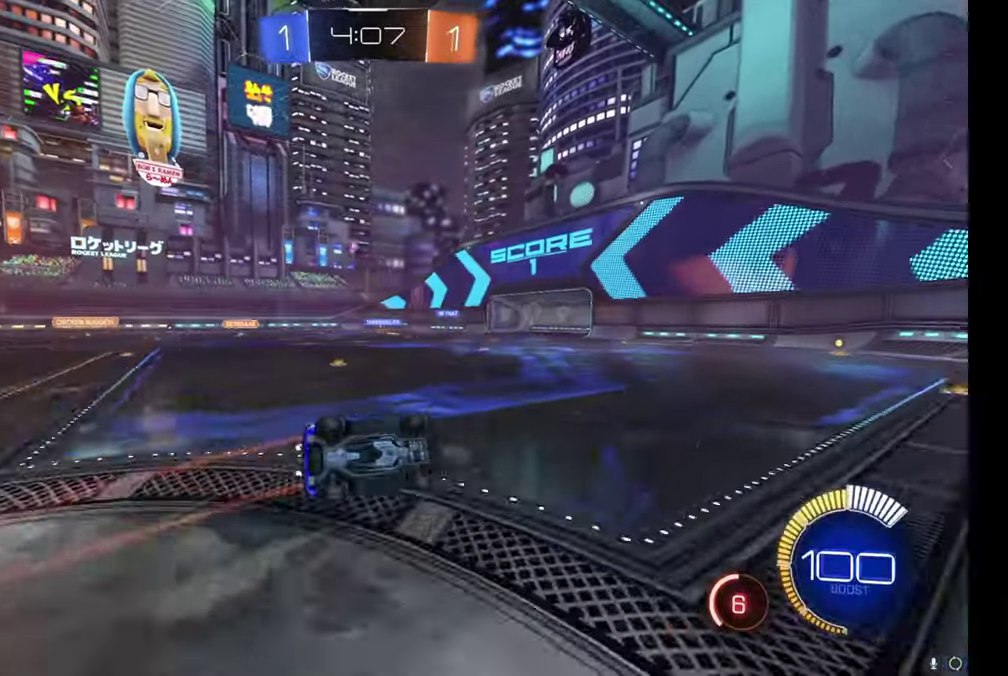
{"buttons": ["R2"], "left_stick": "center", "right_stick": "center", "events": [[434, "left_stick", "center"]]}
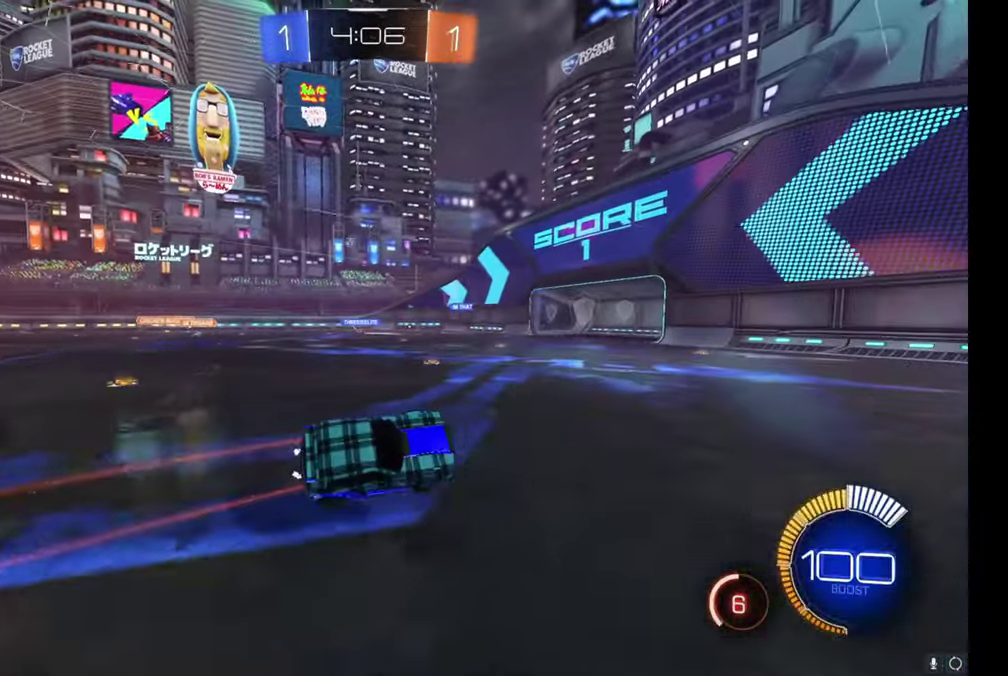
{"buttons": ["R2"], "left_stick": "center", "right_stick": "center", "events": [[167, "left_stick", "down"], [284, "left_stick", "center"]]}
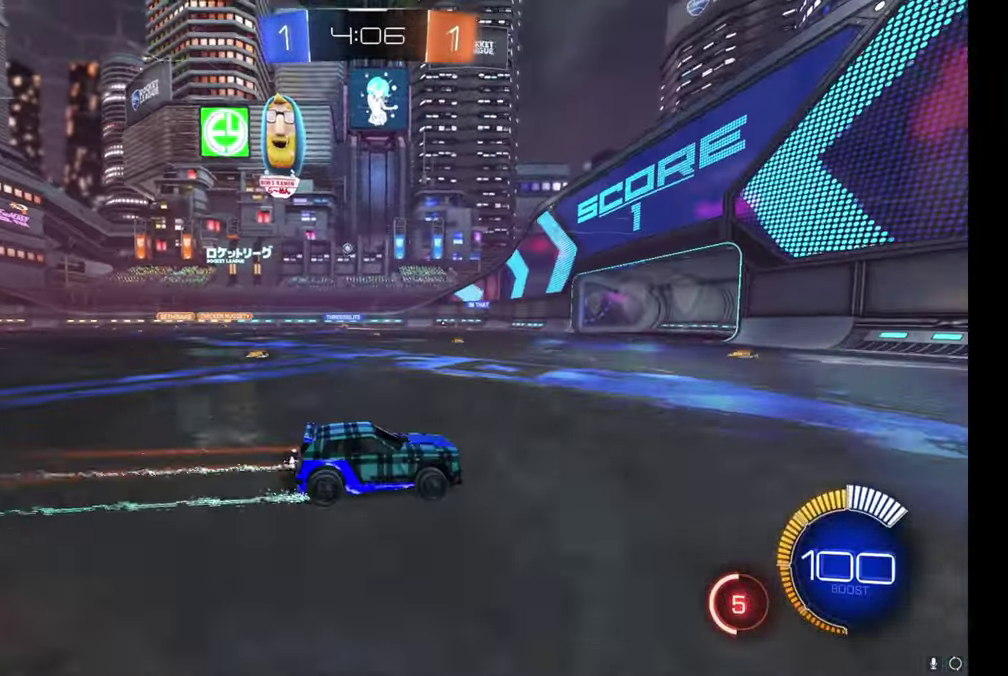
{"buttons": ["R2"], "left_stick": "left", "right_stick": "center", "events": [[17, "left_stick", "up-left"], [134, "left_stick", "center"], [250, "left_stick", "up-left"], [367, "left_stick", "center"], [500, "left_stick", "left"]]}
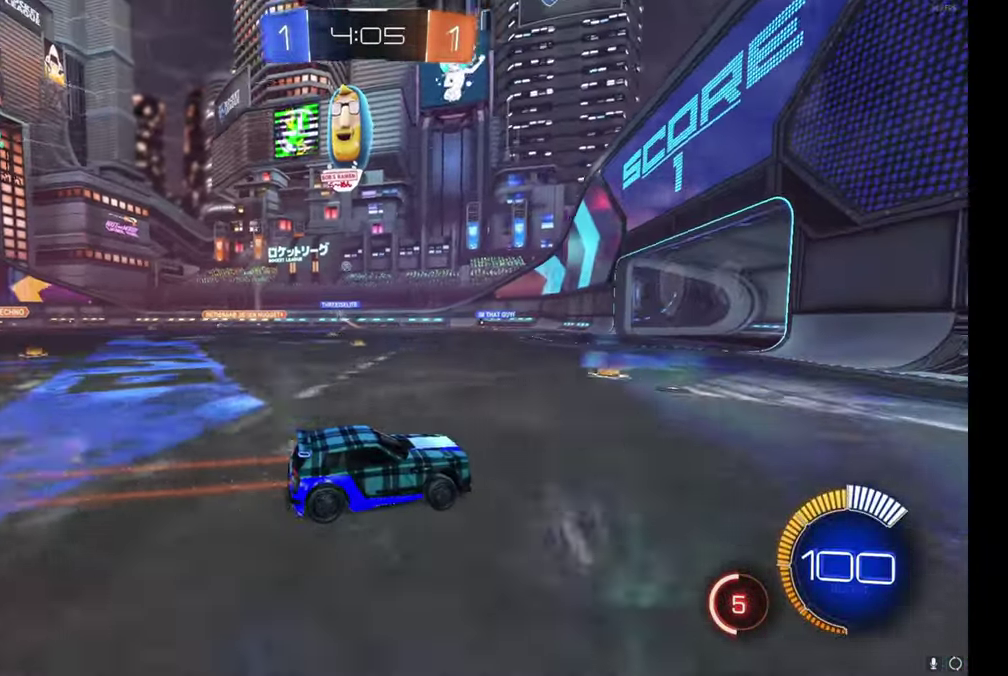
{"buttons": ["R2"], "left_stick": "up-left", "right_stick": "center", "events": [[34, "left_stick", "up-left"], [134, "left_stick", "center"], [317, "left_stick", "up-left"]]}
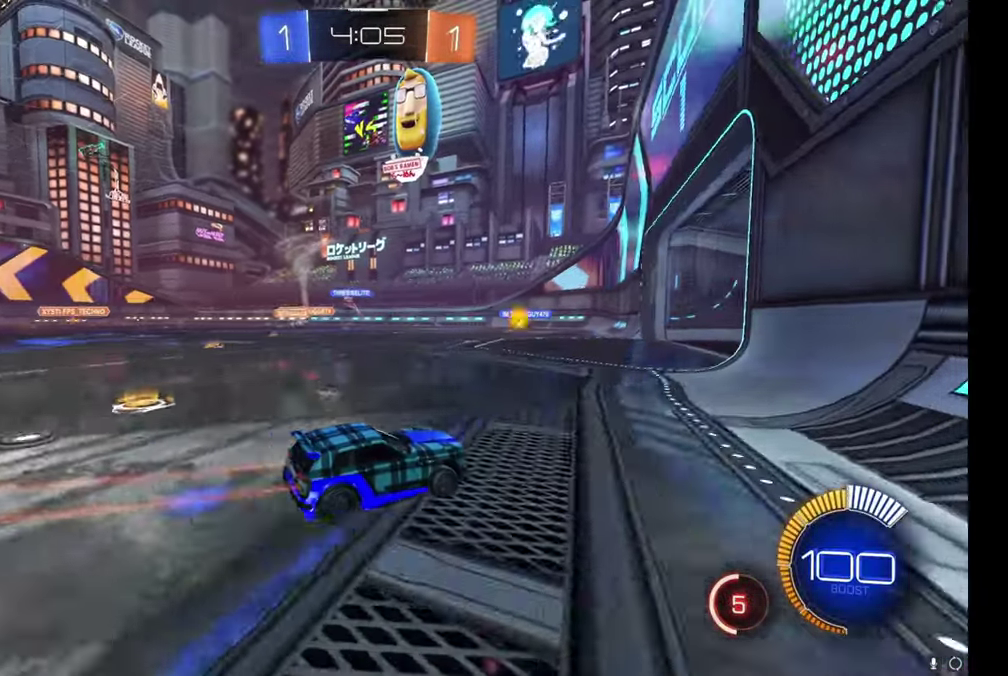
{"buttons": ["R2"], "left_stick": "up-left", "right_stick": "center", "events": [[367, "left_stick", "center"], [434, "left_stick", "up-left"]]}
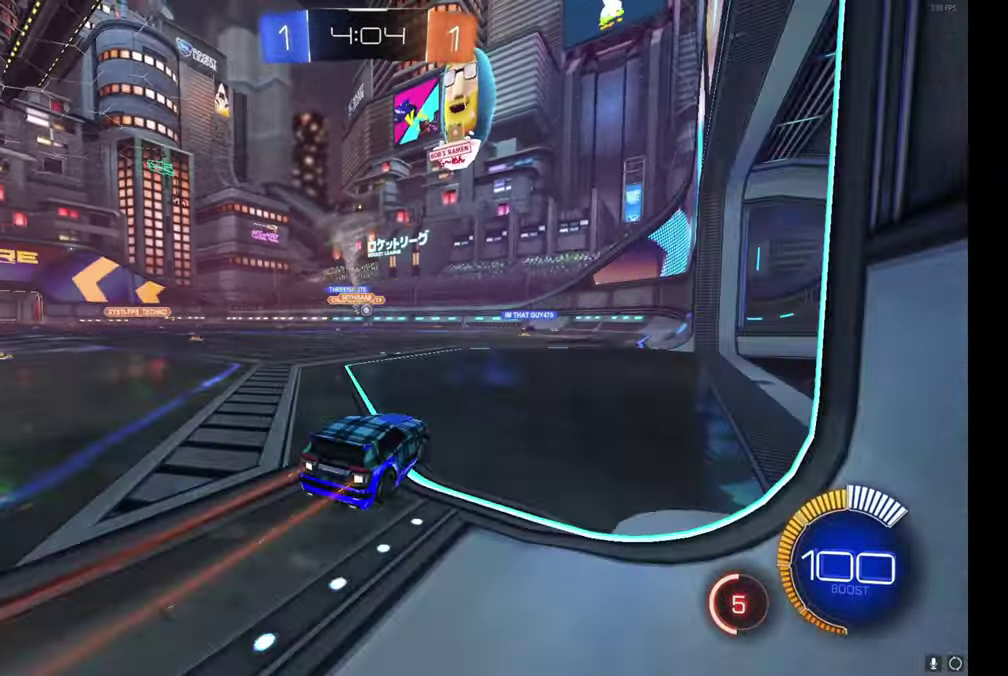
{"buttons": ["L2"], "left_stick": "right", "right_stick": "center", "events": [[67, "left_stick", "center"], [167, "left_stick", "right"], [267, "R2", "up"], [300, "L2", "down"]]}
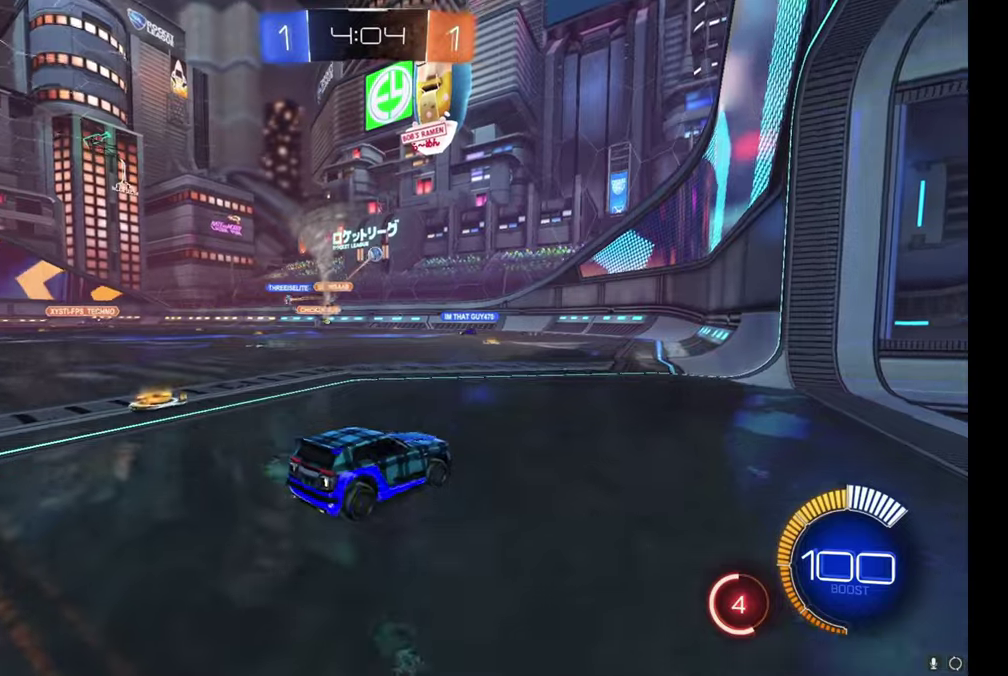
{"buttons": ["R2"], "left_stick": "right", "right_stick": "center", "events": [[50, "L2", "up"], [83, "R2", "down"]]}
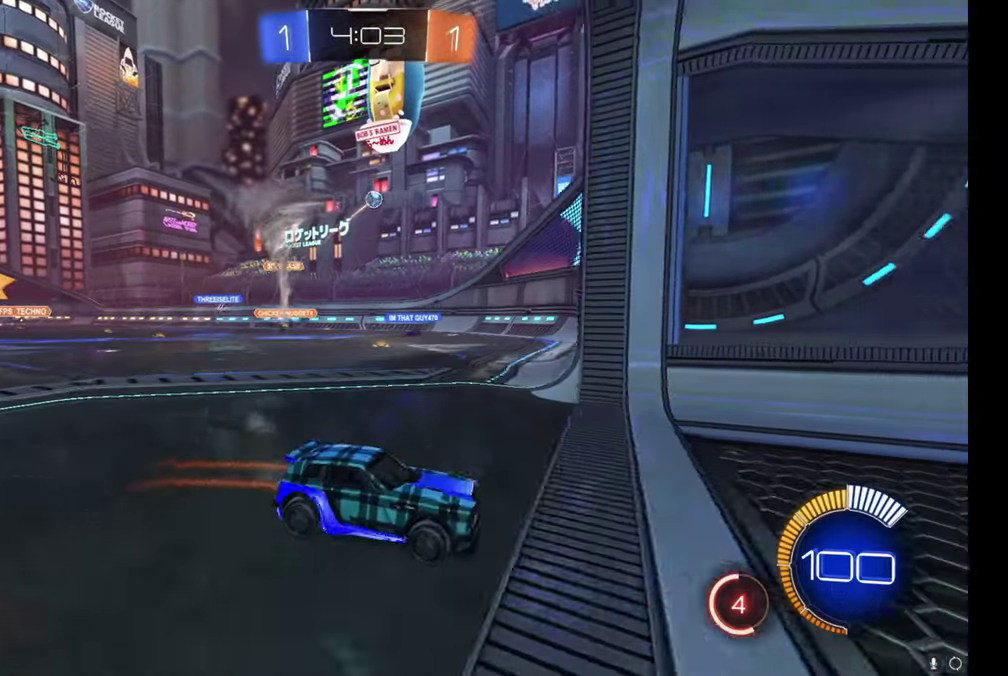
{"buttons": ["R2"], "left_stick": "right", "right_stick": "center", "events": []}